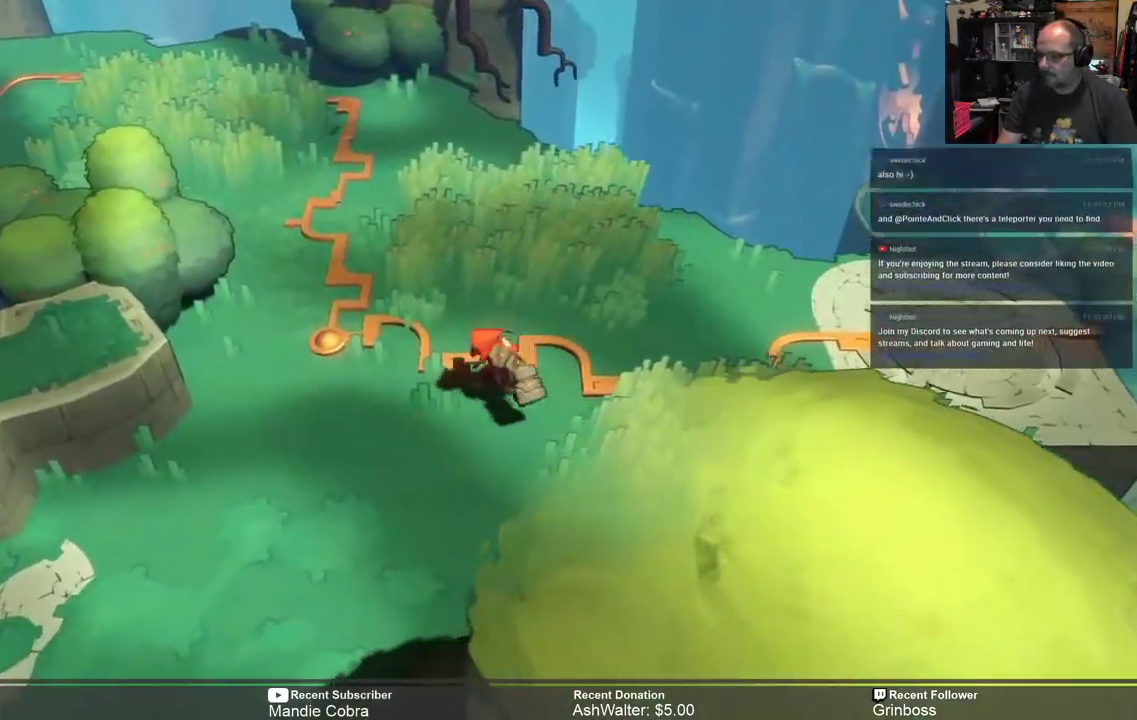
Gameplay with a controller (Xbox layout); each line is a JSON object with the inputs held at the frame after it. "events" lists button and stick changes between this image and that frame as [ms after this image, input, new state], when the widget could be followed in between.
{"buttons": ["R2"], "left_stick": "center", "right_stick": "center", "events": [[250, "left_stick", "center"]]}
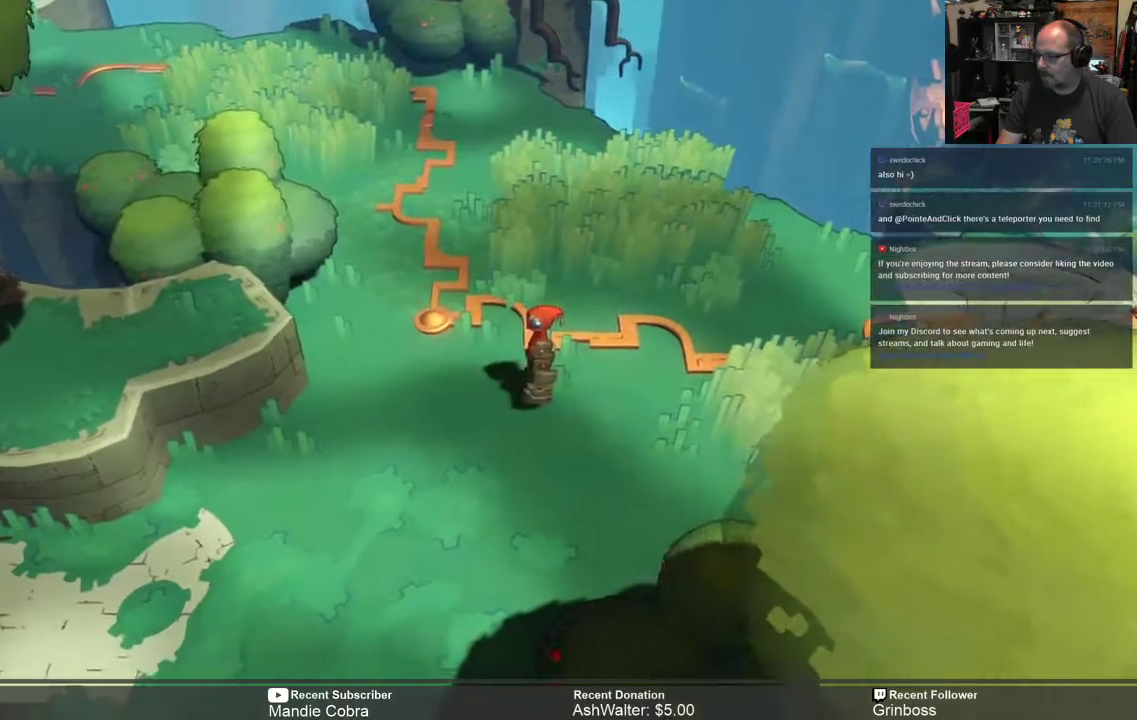
{"buttons": ["R2"], "left_stick": "right", "right_stick": "center", "events": [[33, "left_stick", "right"]]}
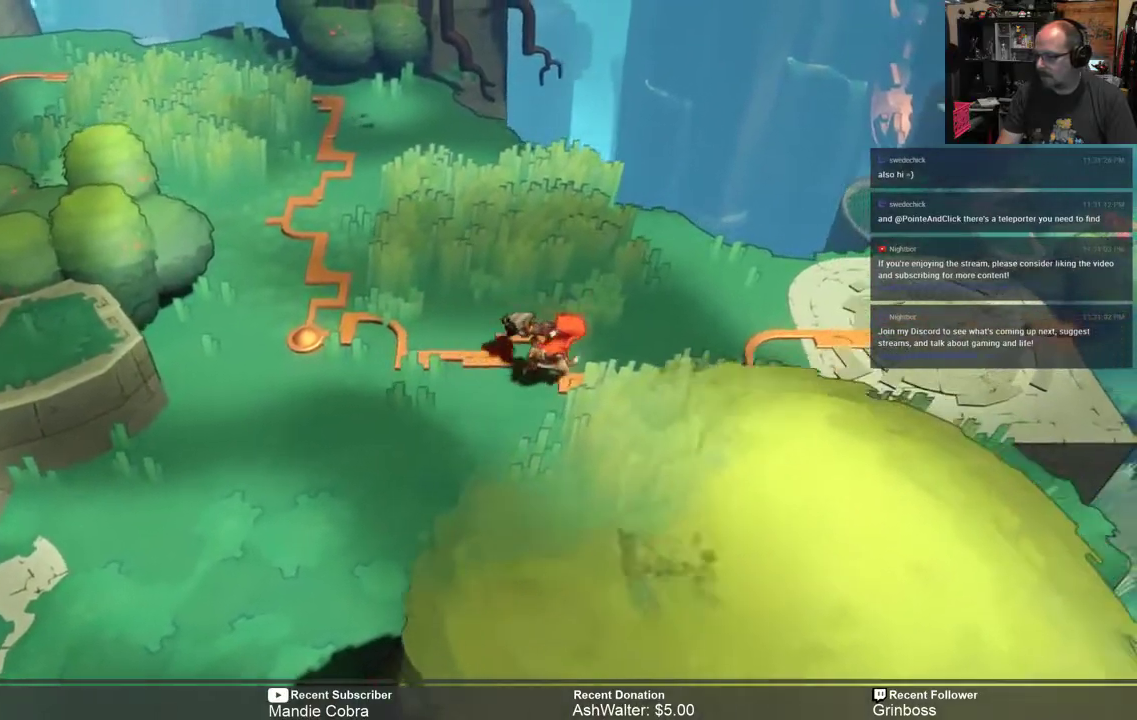
{"buttons": ["R2"], "left_stick": "center", "right_stick": "center", "events": [[367, "left_stick", "center"]]}
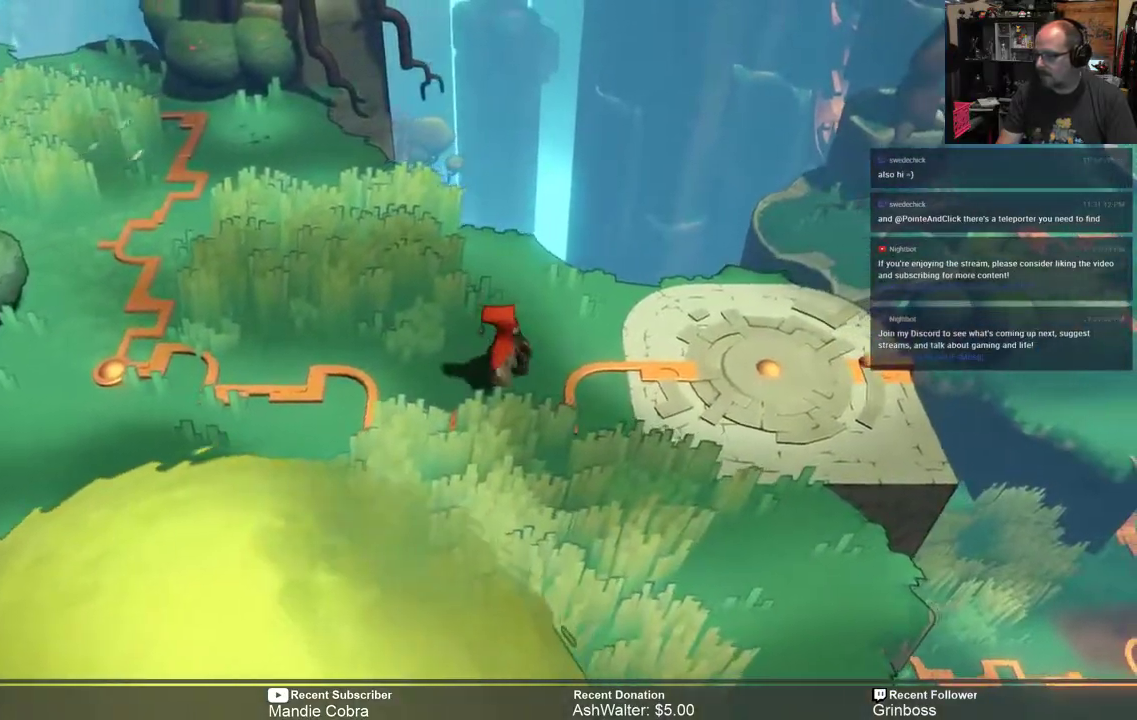
{"buttons": ["R2"], "left_stick": "center", "right_stick": "center", "events": []}
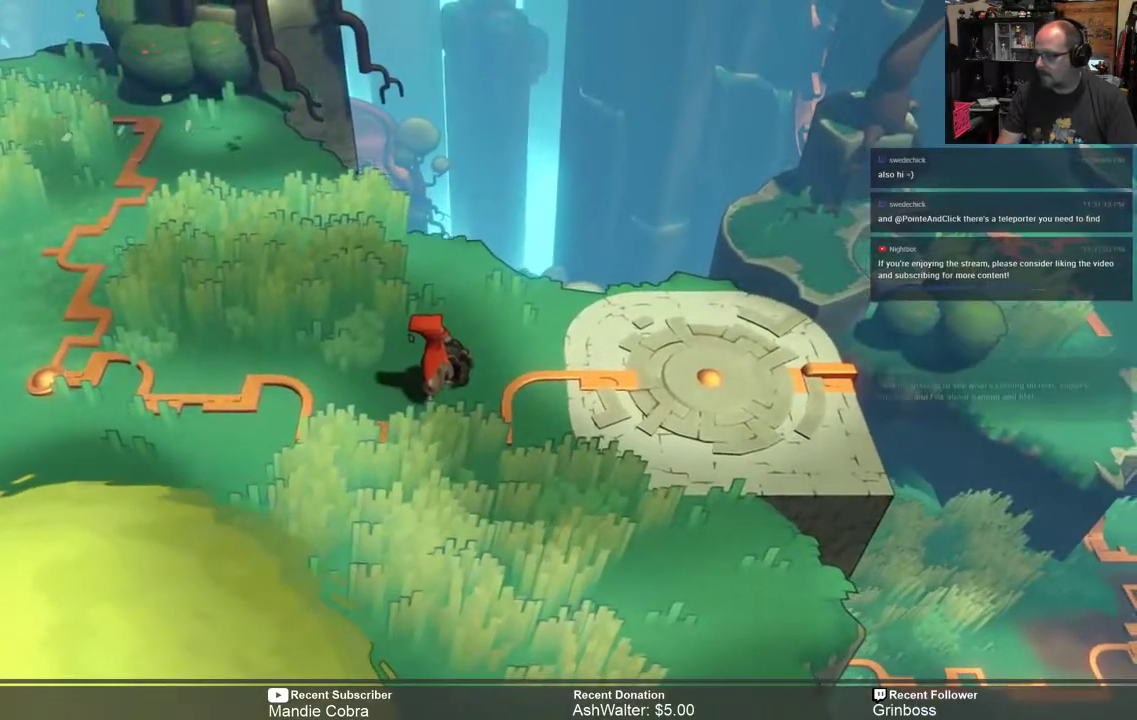
{"buttons": ["R2"], "left_stick": "right", "right_stick": "center", "events": [[100, "left_stick", "right"]]}
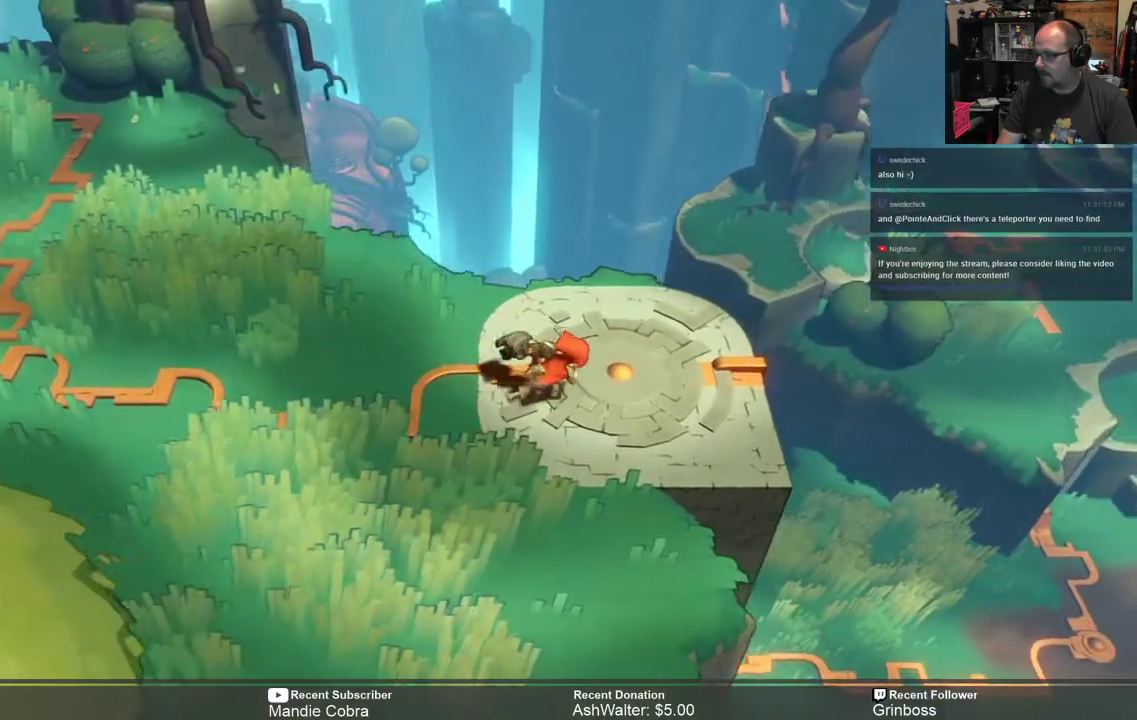
{"buttons": ["R2"], "left_stick": "right", "right_stick": "center", "events": [[200, "left_stick", "center"], [350, "left_stick", "right"]]}
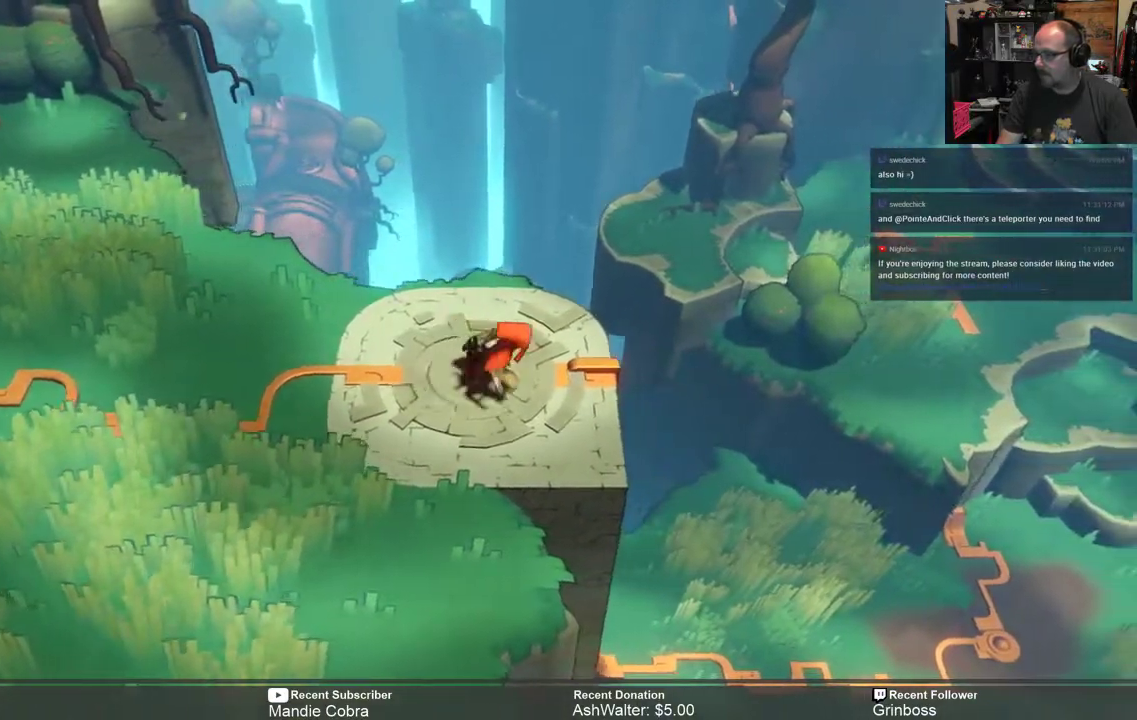
{"buttons": ["R2"], "left_stick": "center", "right_stick": "center", "events": [[217, "left_stick", "center"]]}
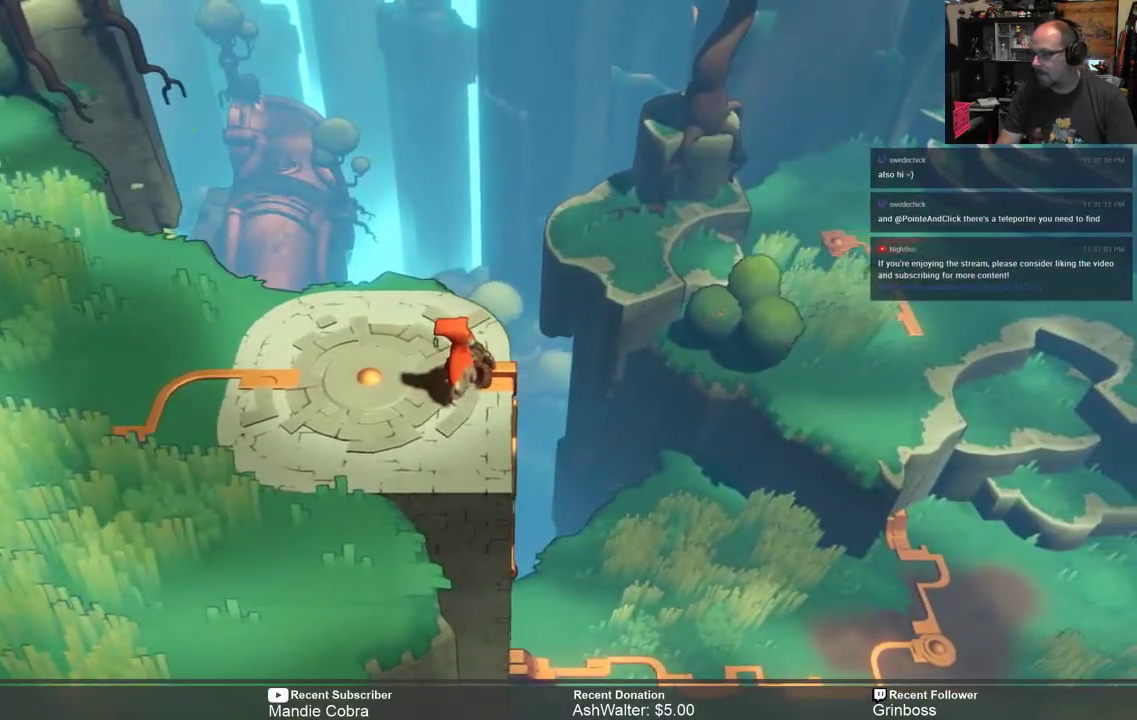
{"buttons": ["R2"], "left_stick": "center", "right_stick": "center", "events": []}
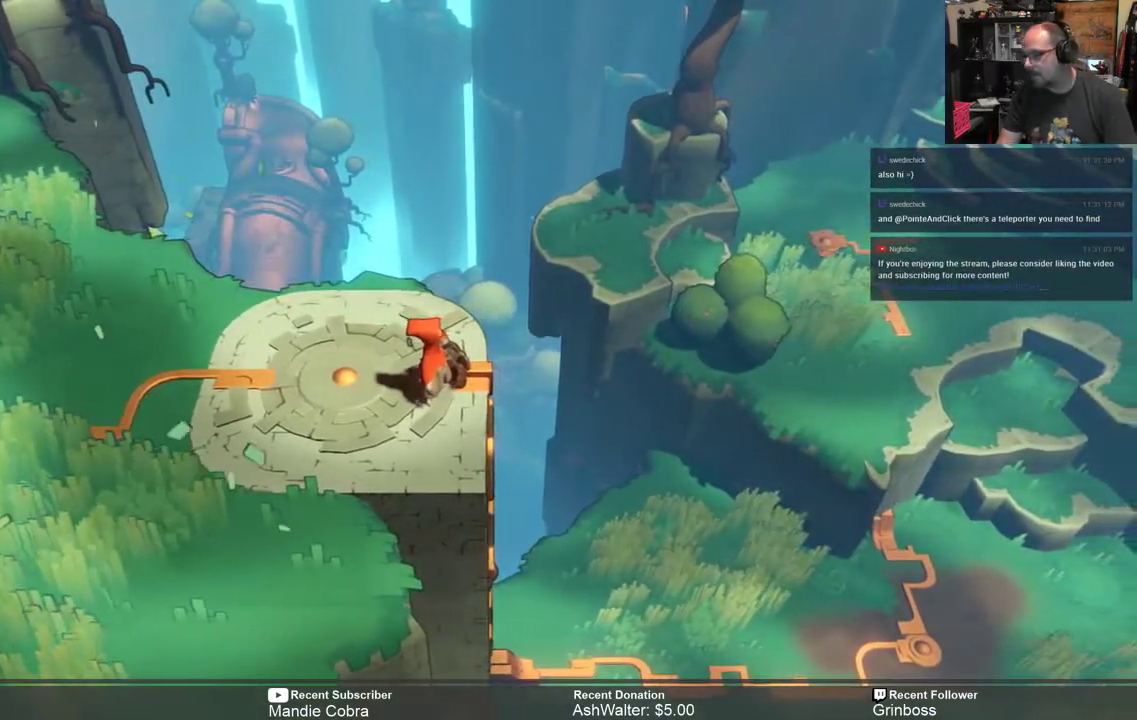
{"buttons": ["R2"], "left_stick": "down-left", "right_stick": "center", "events": [[367, "left_stick", "down"], [450, "left_stick", "down-left"]]}
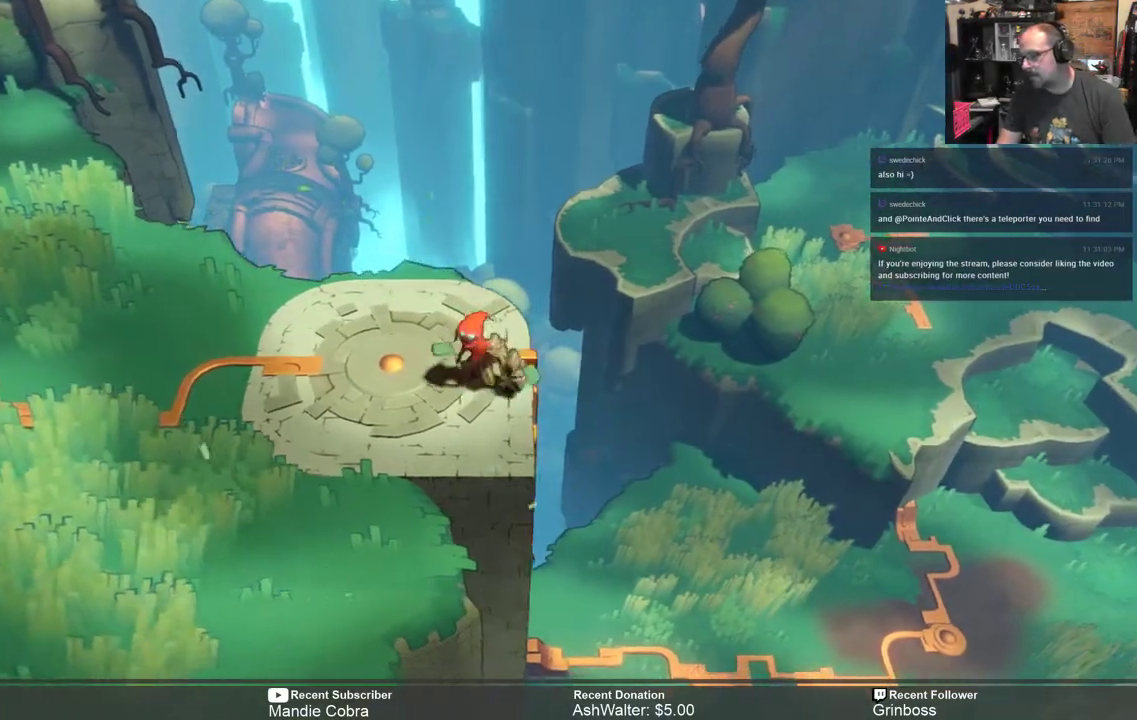
{"buttons": ["R2"], "left_stick": "down-left", "right_stick": "center", "events": []}
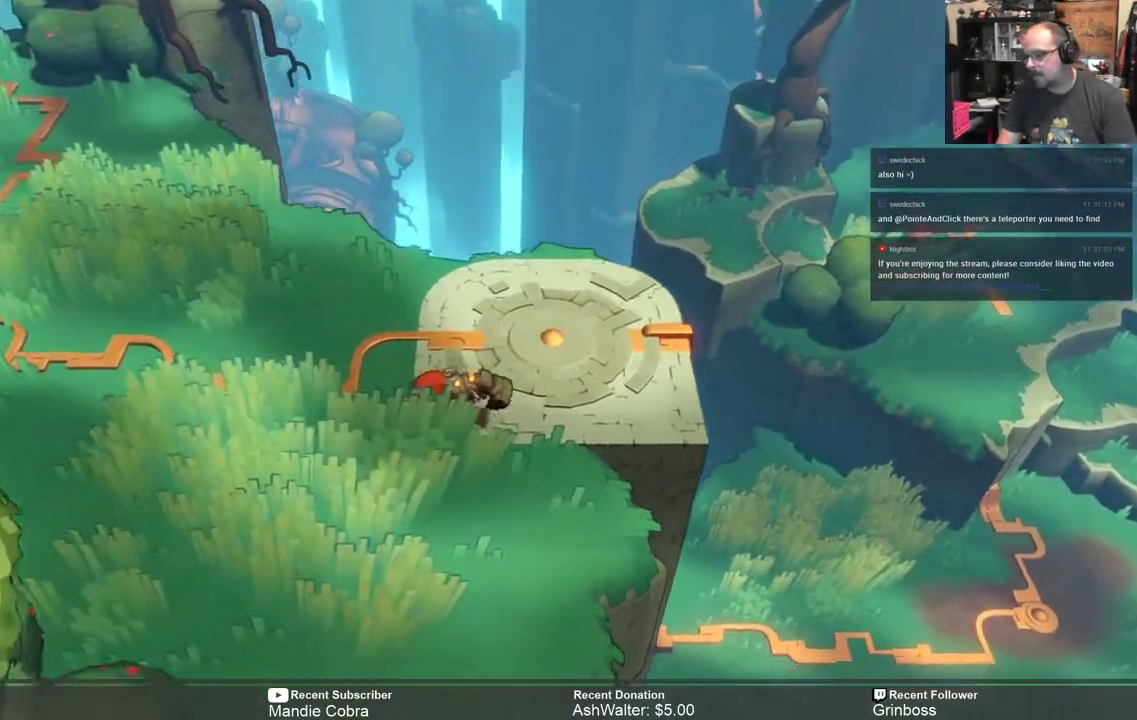
{"buttons": ["R2"], "left_stick": "down", "right_stick": "center", "events": [[333, "left_stick", "down"]]}
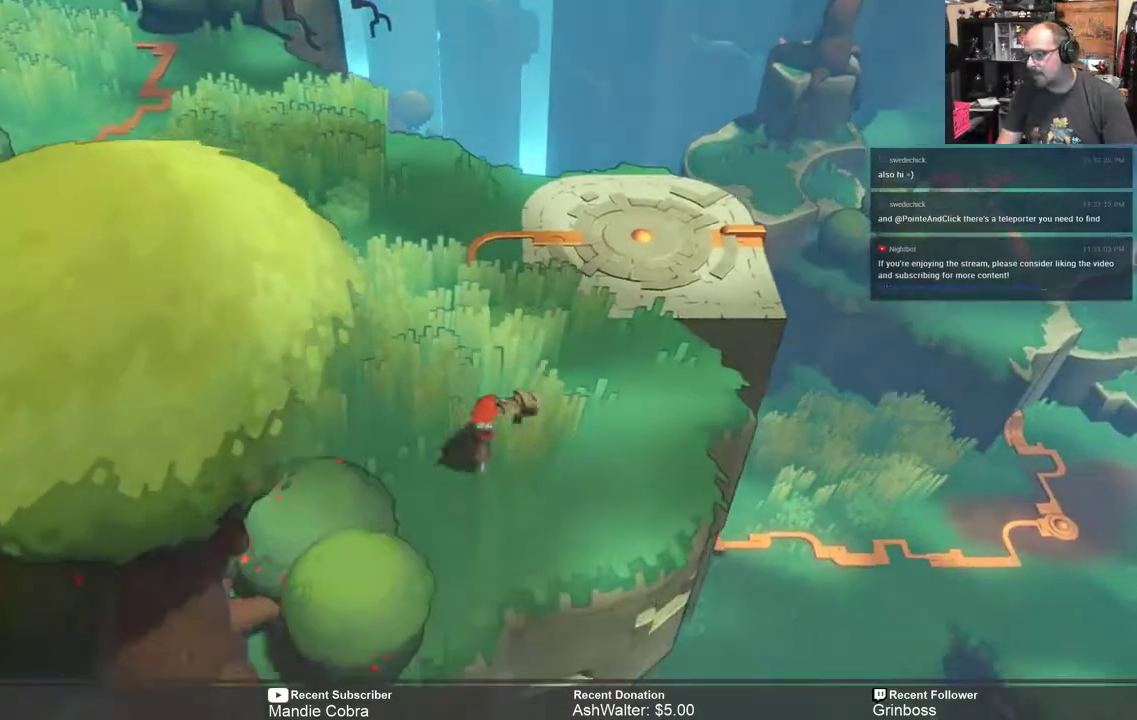
{"buttons": ["R2"], "left_stick": "center", "right_stick": "center", "events": [[200, "left_stick", "center"]]}
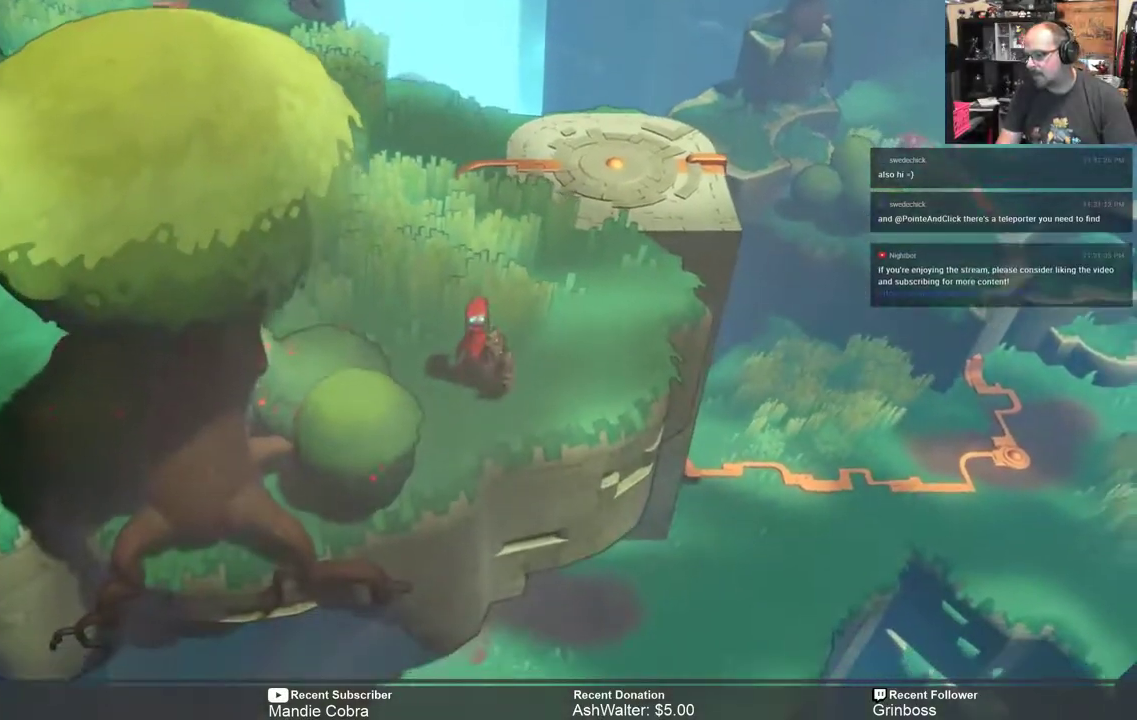
{"buttons": ["R2"], "left_stick": "up-left", "right_stick": "center", "events": [[100, "left_stick", "up"], [433, "left_stick", "up-left"]]}
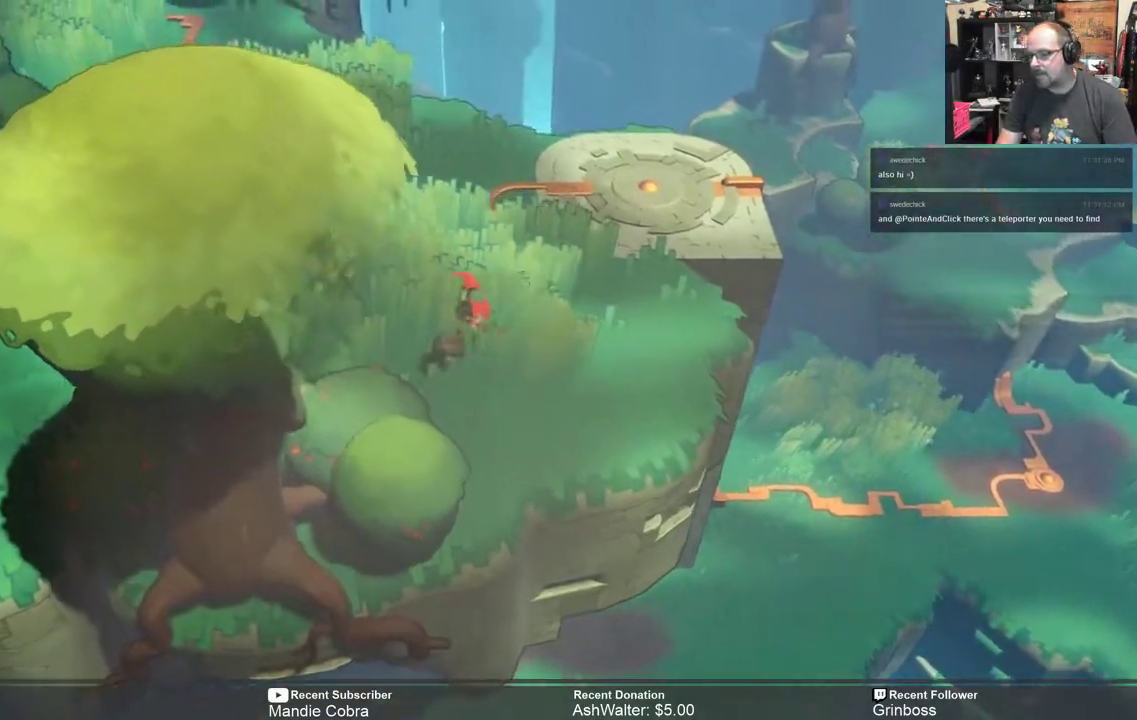
{"buttons": ["R2"], "left_stick": "left", "right_stick": "center", "events": [[450, "left_stick", "left"]]}
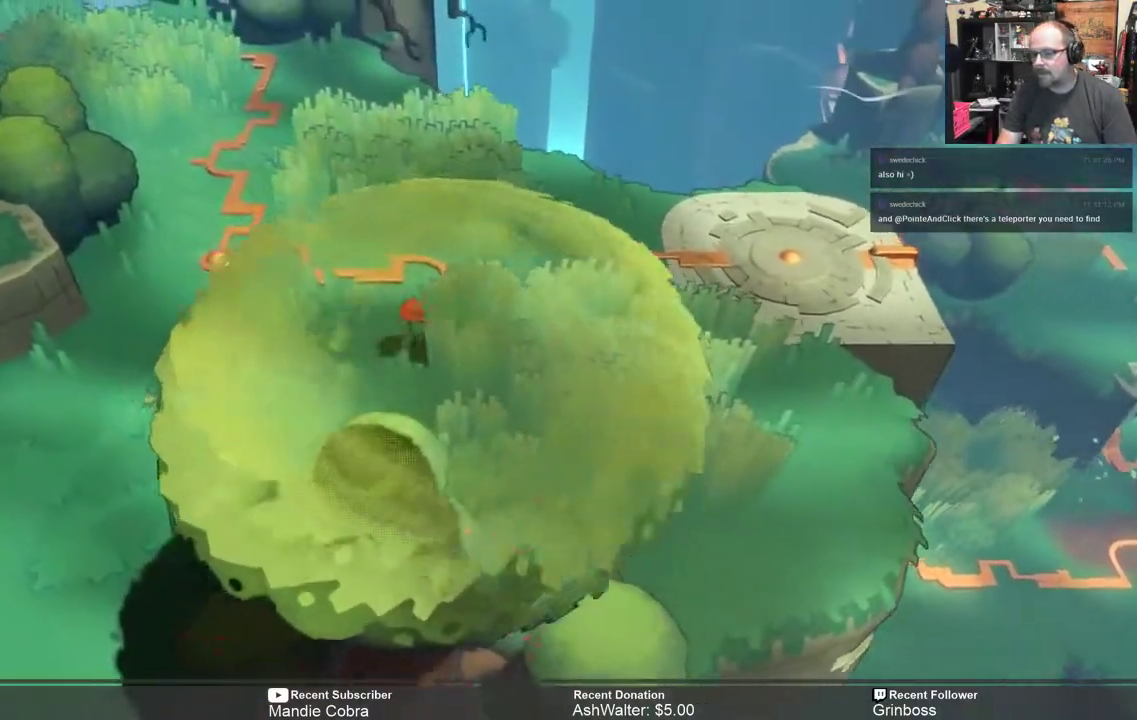
{"buttons": ["R2"], "left_stick": "left", "right_stick": "center", "events": []}
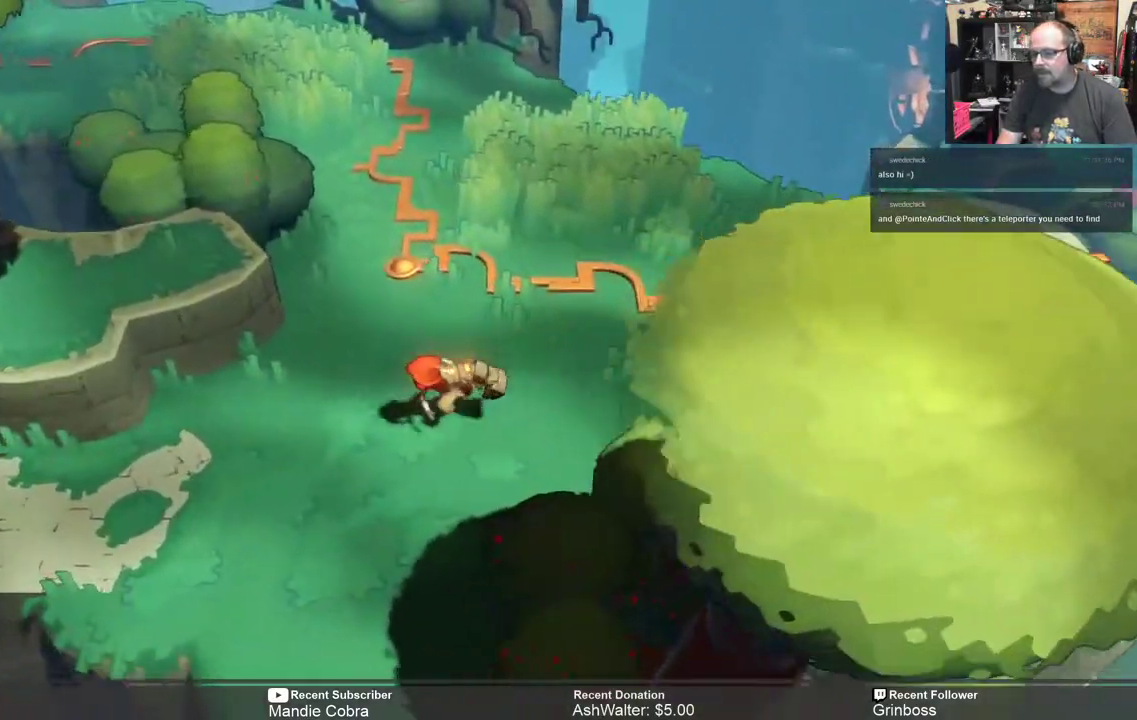
{"buttons": ["R2"], "left_stick": "left", "right_stick": "center", "events": []}
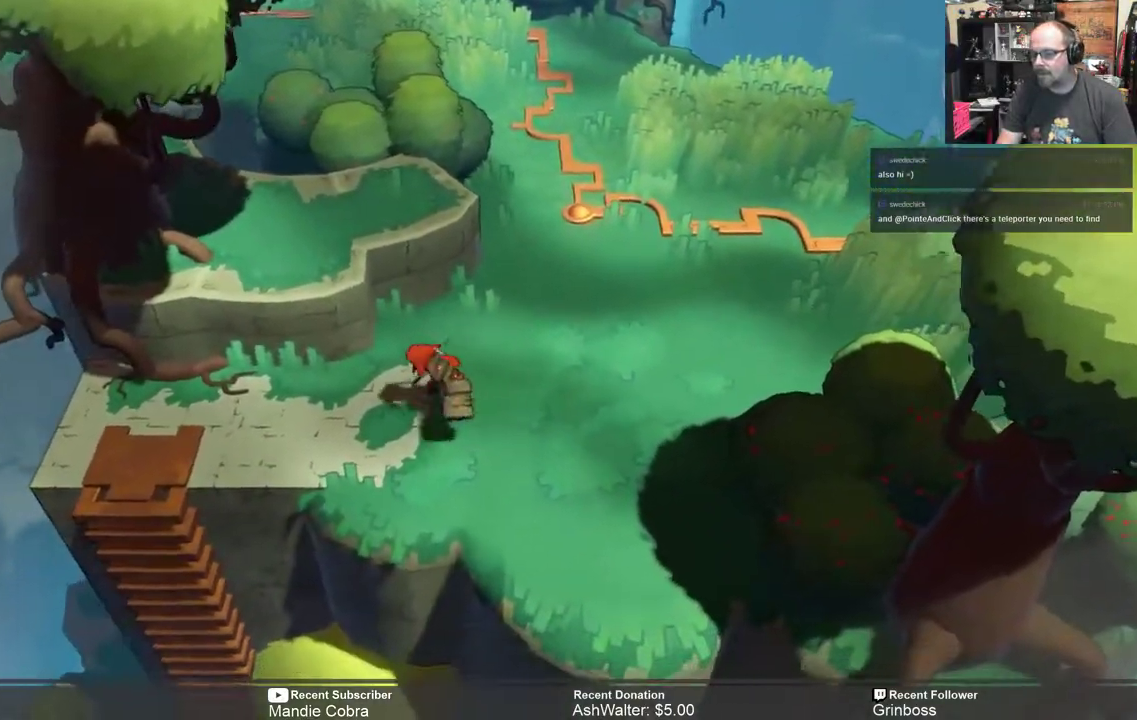
{"buttons": ["R2"], "left_stick": "left", "right_stick": "center", "events": []}
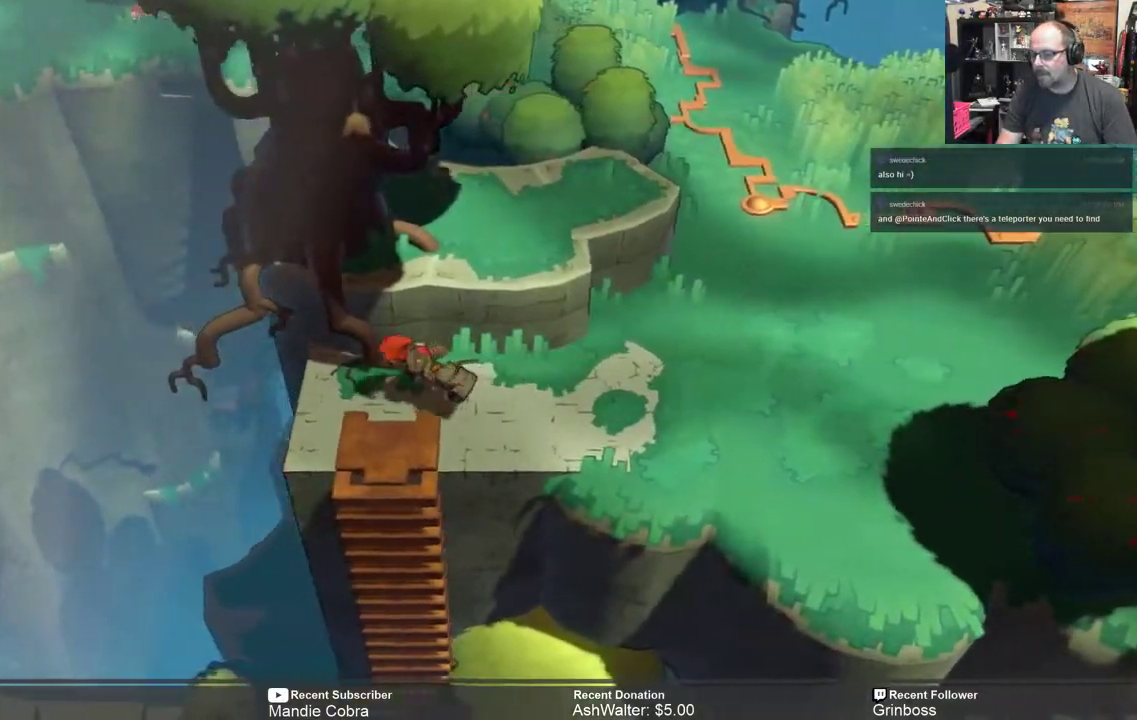
{"buttons": ["R2"], "left_stick": "down", "right_stick": "center", "events": [[83, "left_stick", "down"]]}
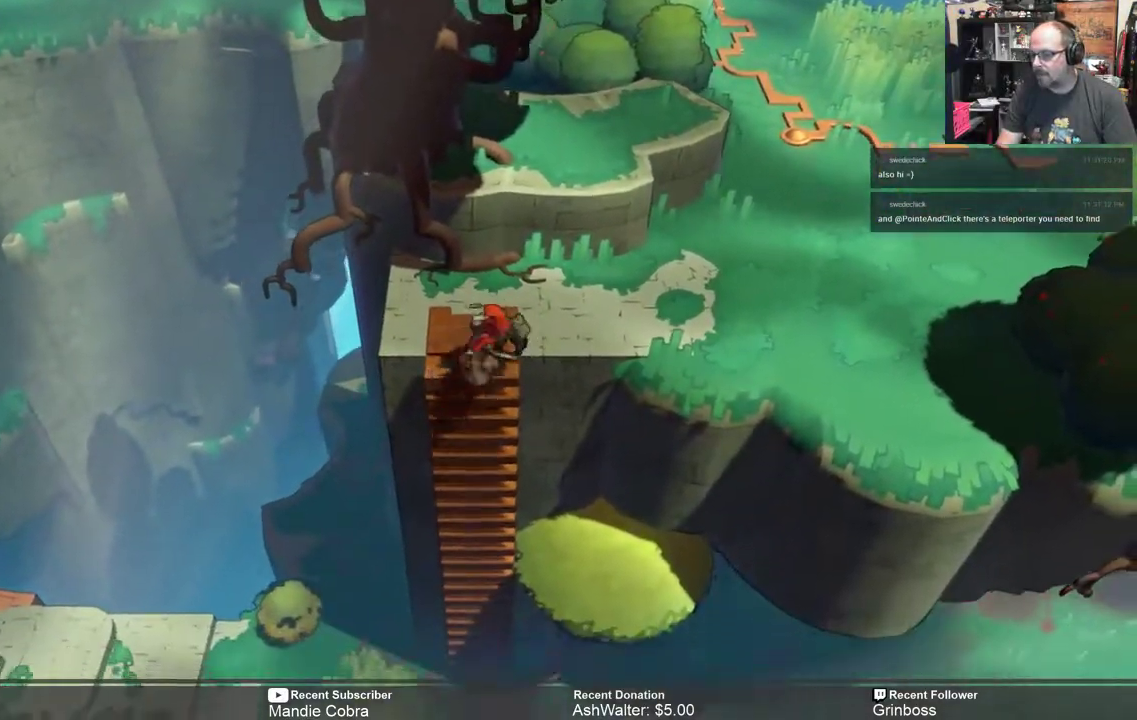
{"buttons": ["R2"], "left_stick": "down", "right_stick": "center", "events": []}
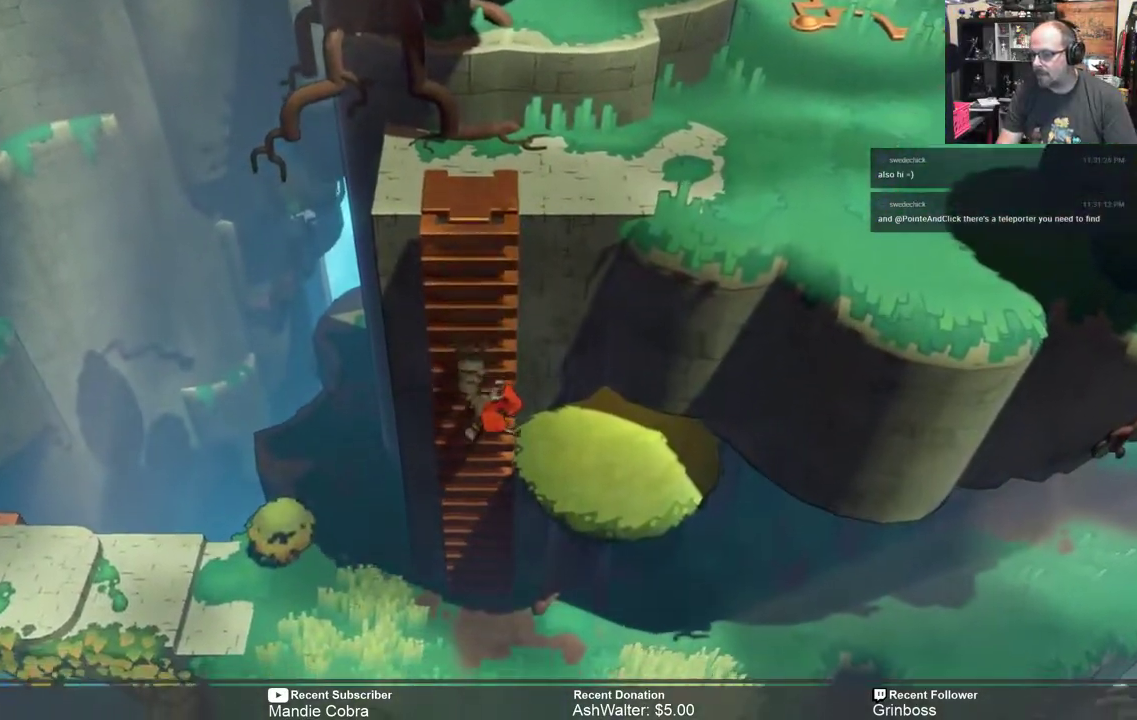
{"buttons": ["R2"], "left_stick": "down", "right_stick": "center", "events": []}
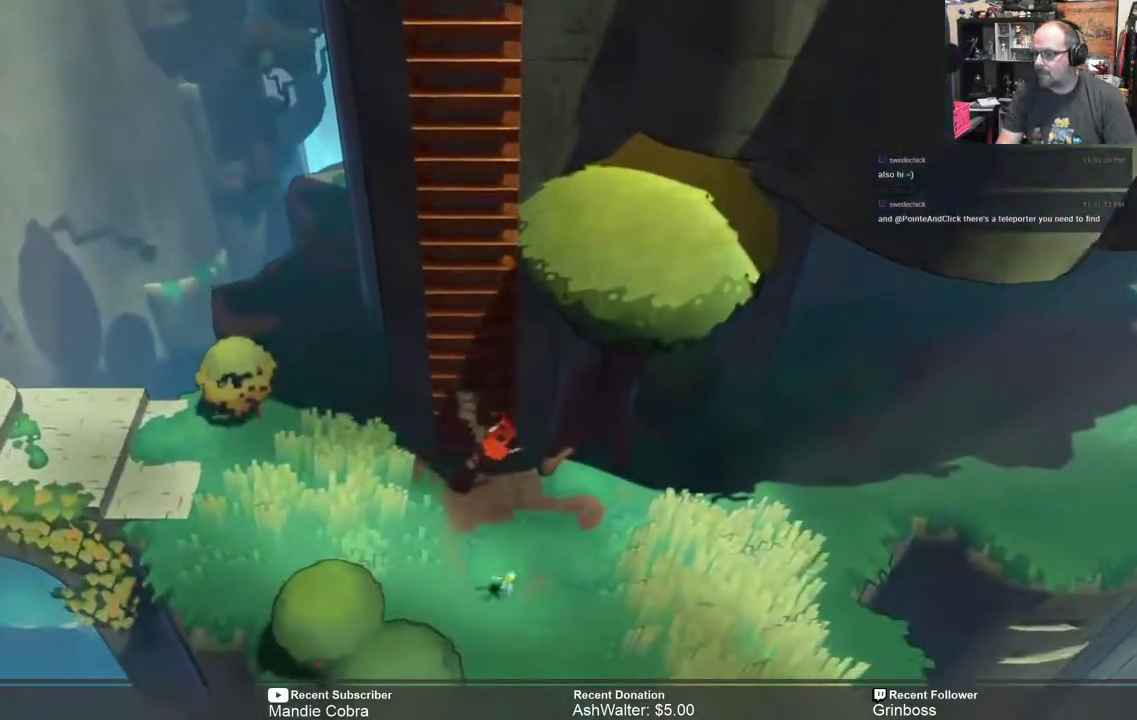
{"buttons": ["R2"], "left_stick": "down", "right_stick": "center", "events": [[283, "left_stick", "center"], [450, "left_stick", "down"]]}
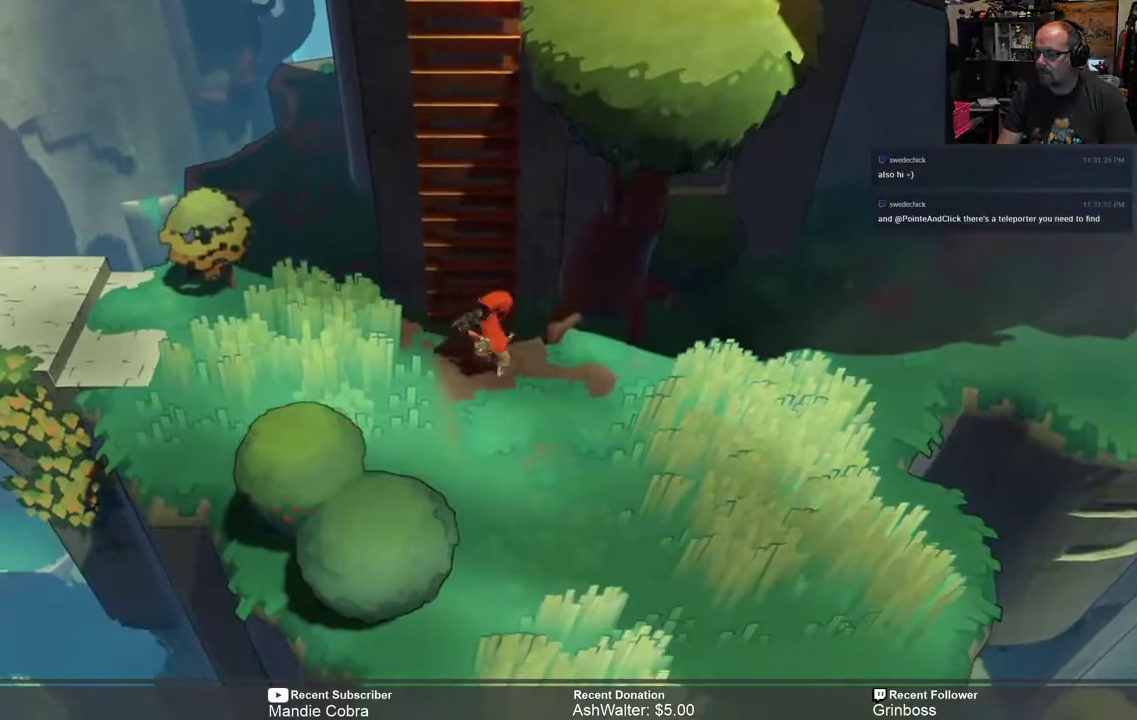
{"buttons": ["R2"], "left_stick": "down-right", "right_stick": "center", "events": [[167, "left_stick", "down-right"], [317, "left_stick", "right"], [500, "left_stick", "down-right"]]}
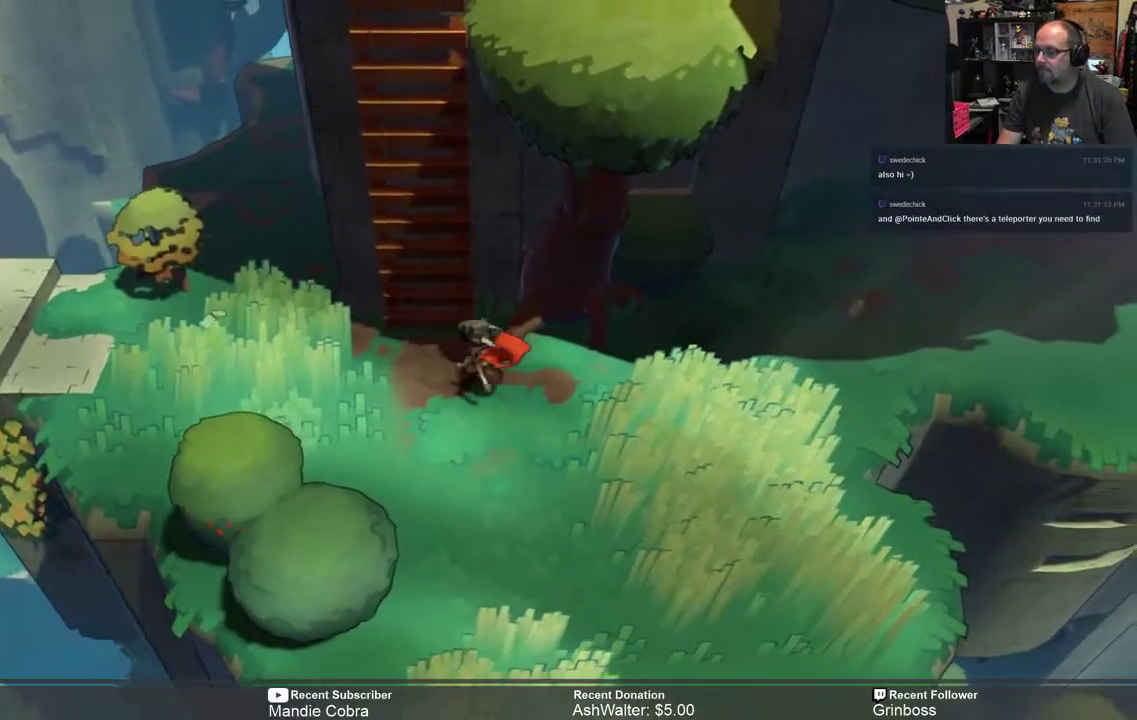
{"buttons": ["R2"], "left_stick": "right", "right_stick": "center", "events": [[283, "left_stick", "right"]]}
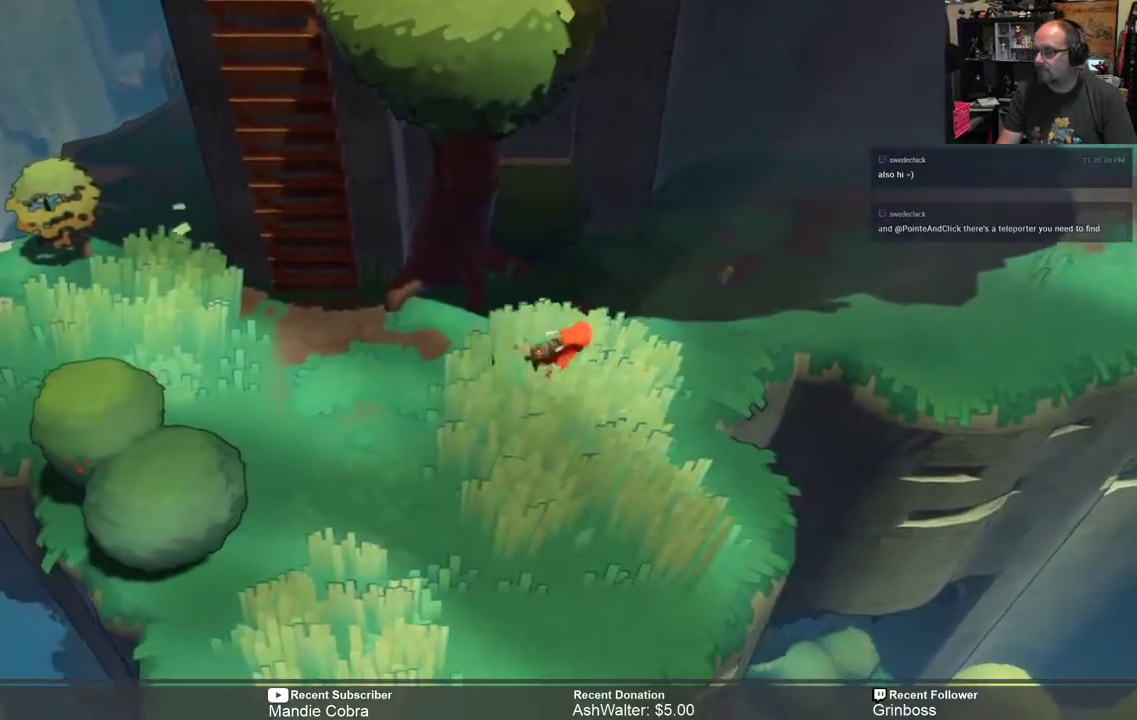
{"buttons": ["R2"], "left_stick": "right", "right_stick": "center", "events": []}
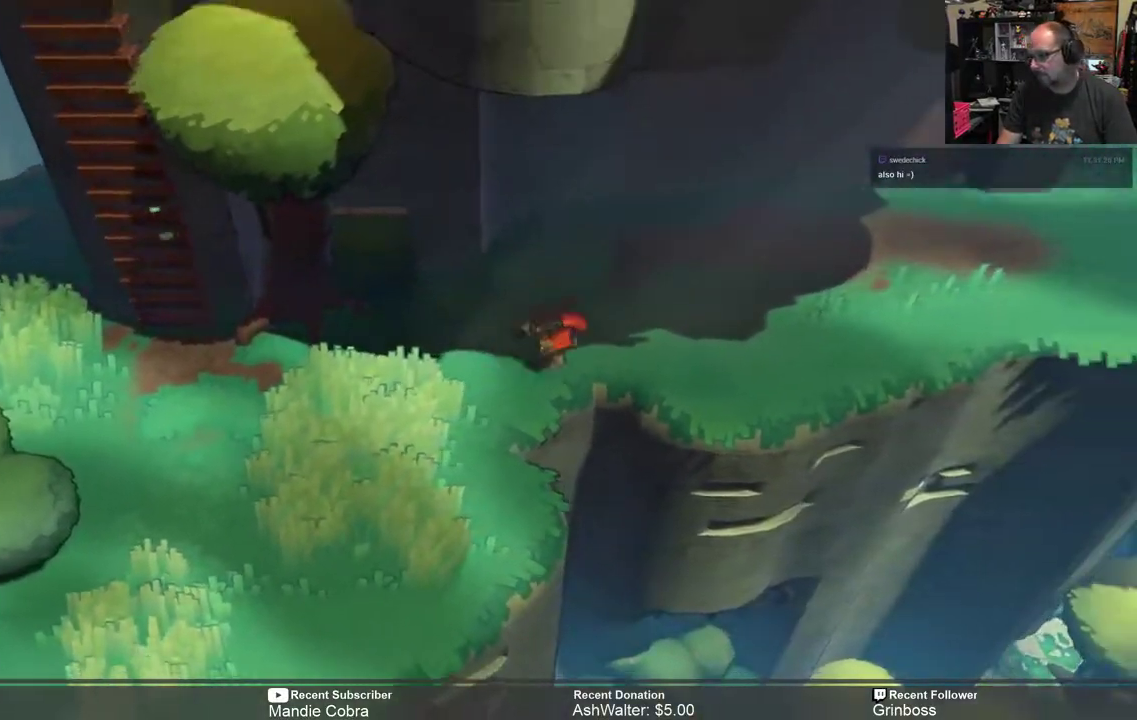
{"buttons": ["R2"], "left_stick": "right", "right_stick": "center", "events": []}
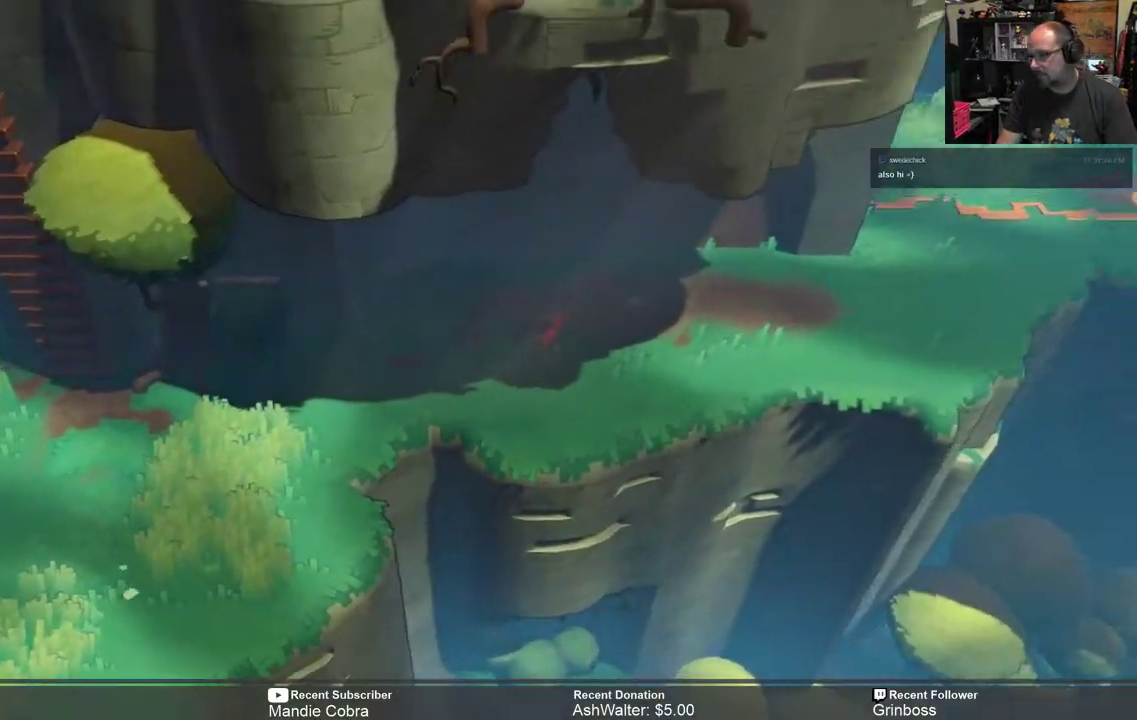
{"buttons": ["R2"], "left_stick": "right", "right_stick": "center", "events": []}
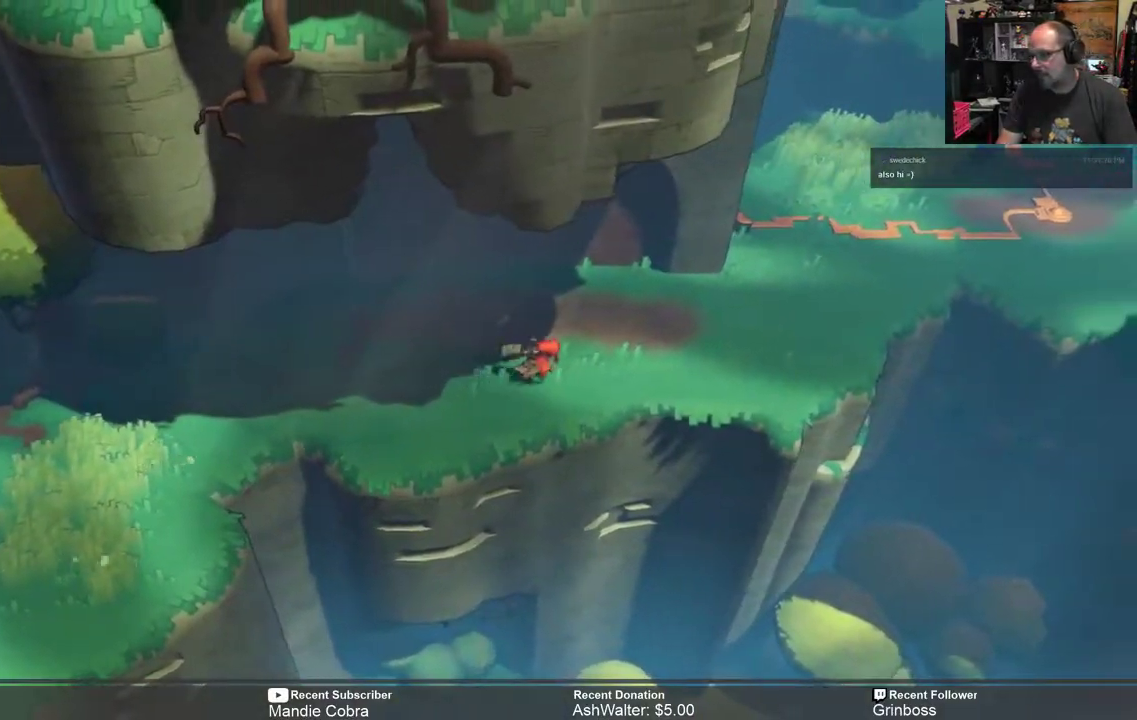
{"buttons": ["R2"], "left_stick": "right", "right_stick": "center", "events": []}
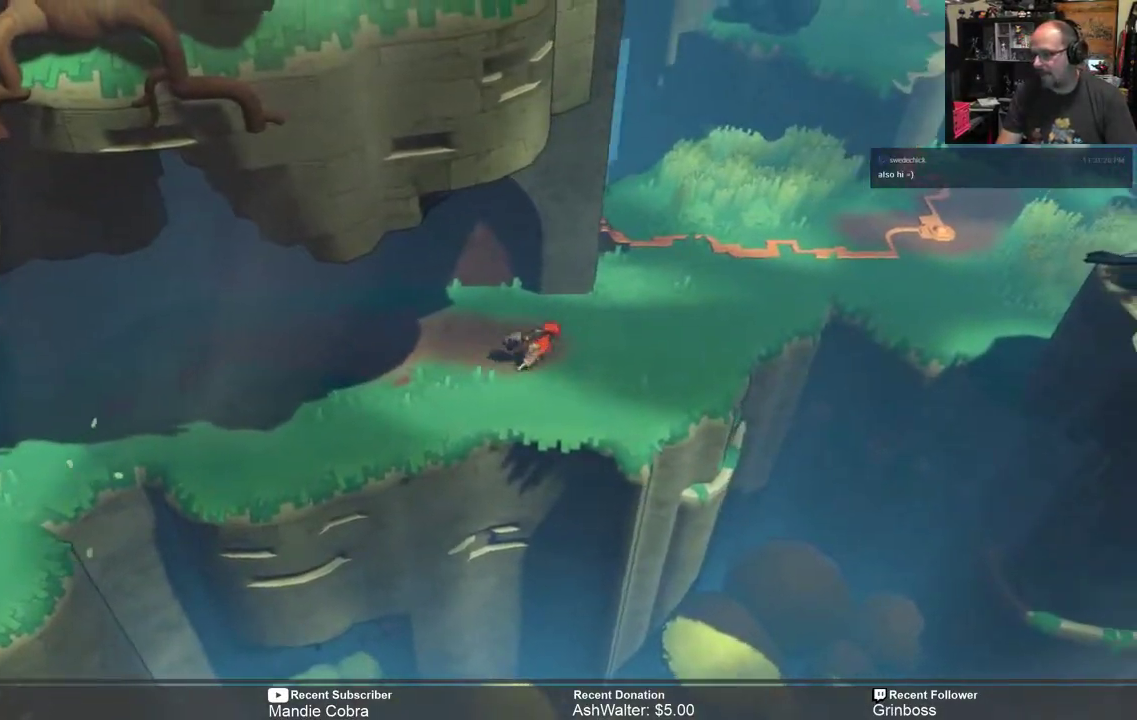
{"buttons": ["R2"], "left_stick": "up-right", "right_stick": "center", "events": [[417, "left_stick", "up-right"]]}